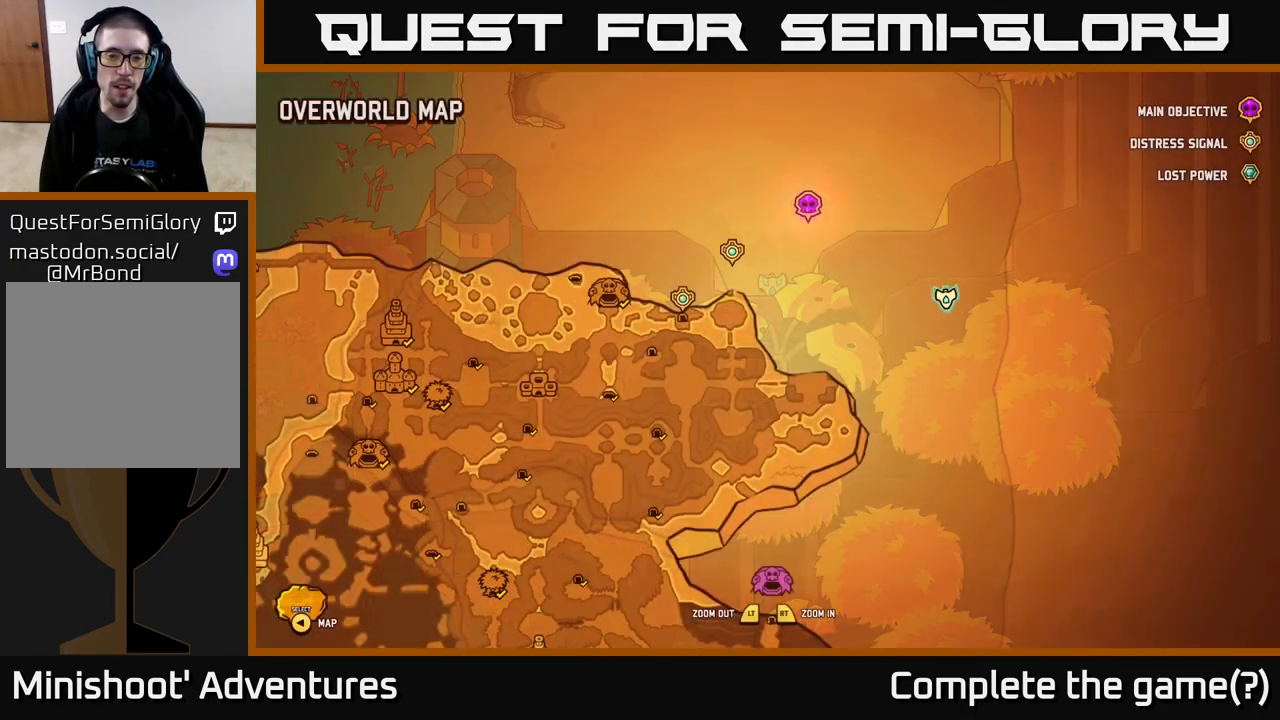
Gameplay with a controller (Xbox layout); each line is a JSON object with the inputs held at the frame after it. "events" lists button and stick changes between this image and that frame as [ms after this image, input, new state], when the widget could be followed in between.
{"buttons": [], "left_stick": "center", "right_stick": "center", "events": []}
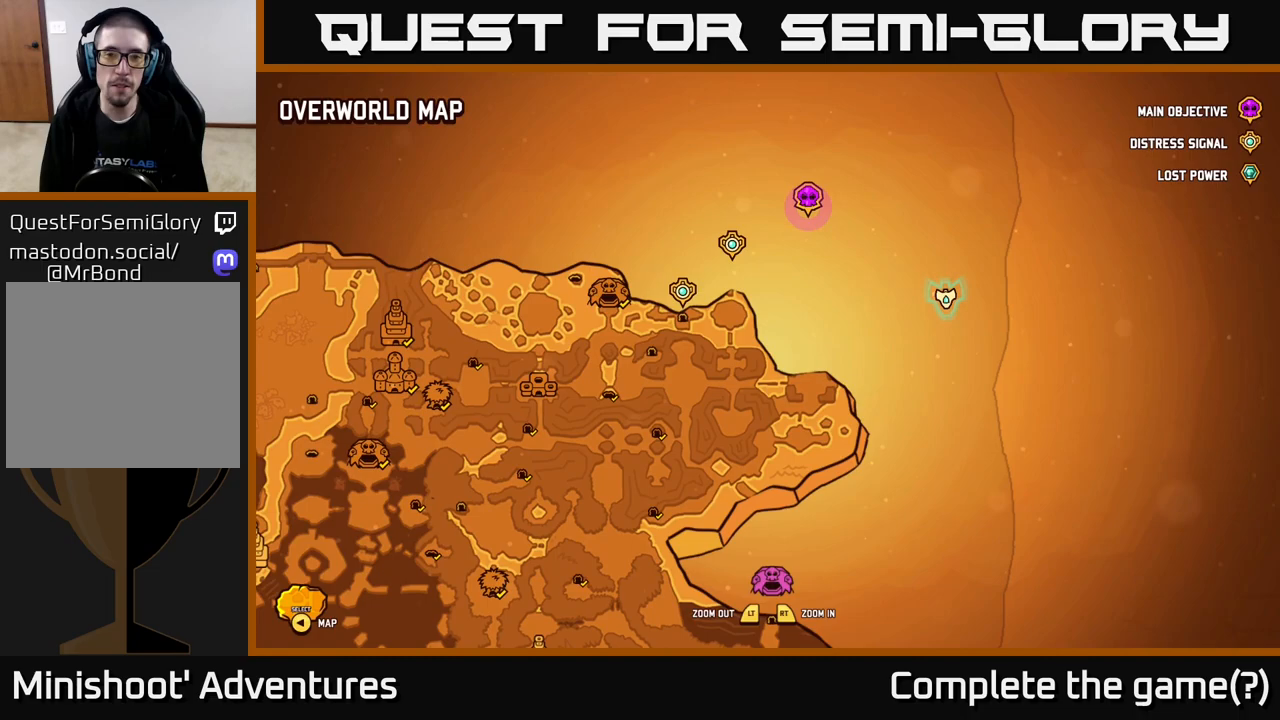
{"buttons": [], "left_stick": "center", "right_stick": "center", "events": [[117, "left_stick", "up"], [383, "left_stick", "center"]]}
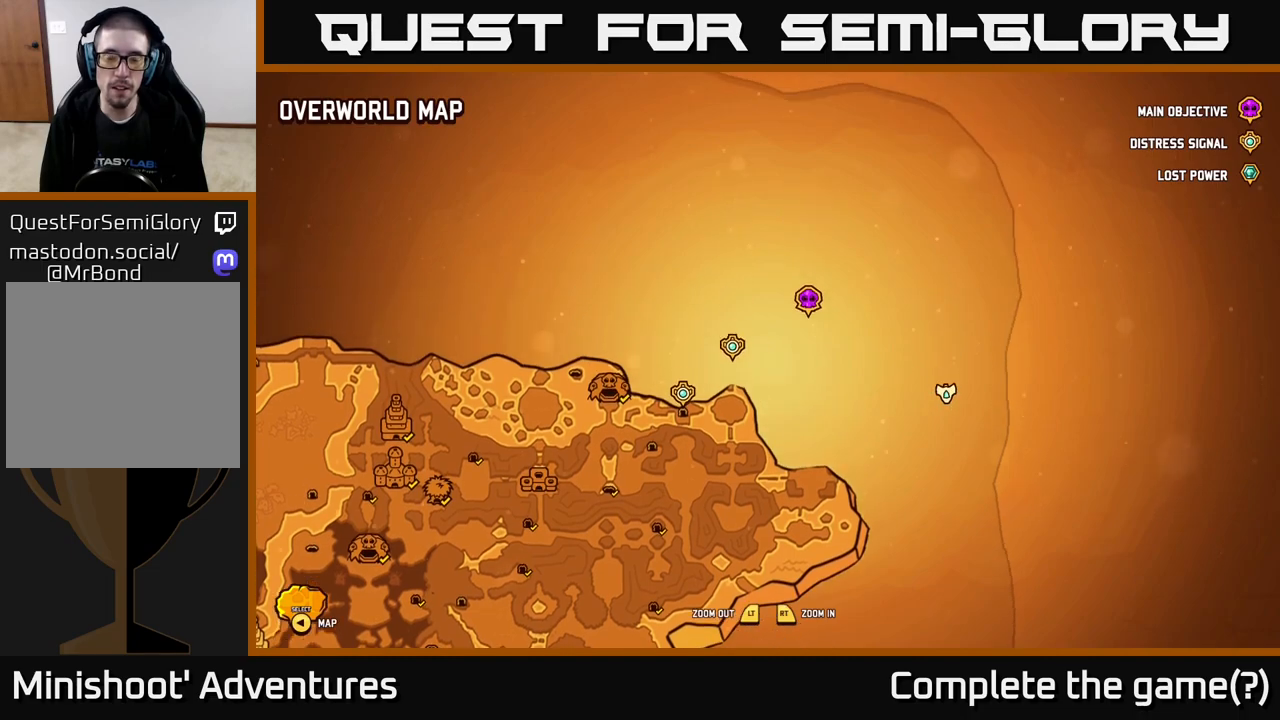
{"buttons": [], "left_stick": "center", "right_stick": "center", "events": []}
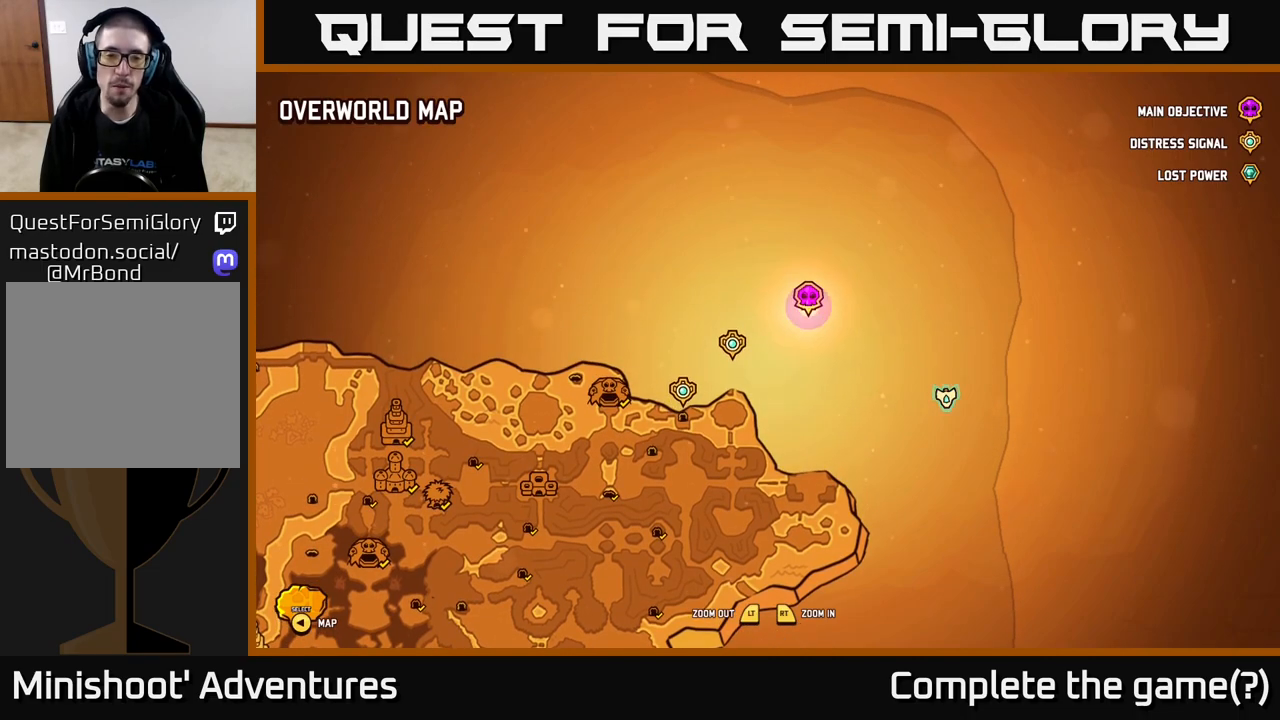
{"buttons": [], "left_stick": "center", "right_stick": "center", "events": []}
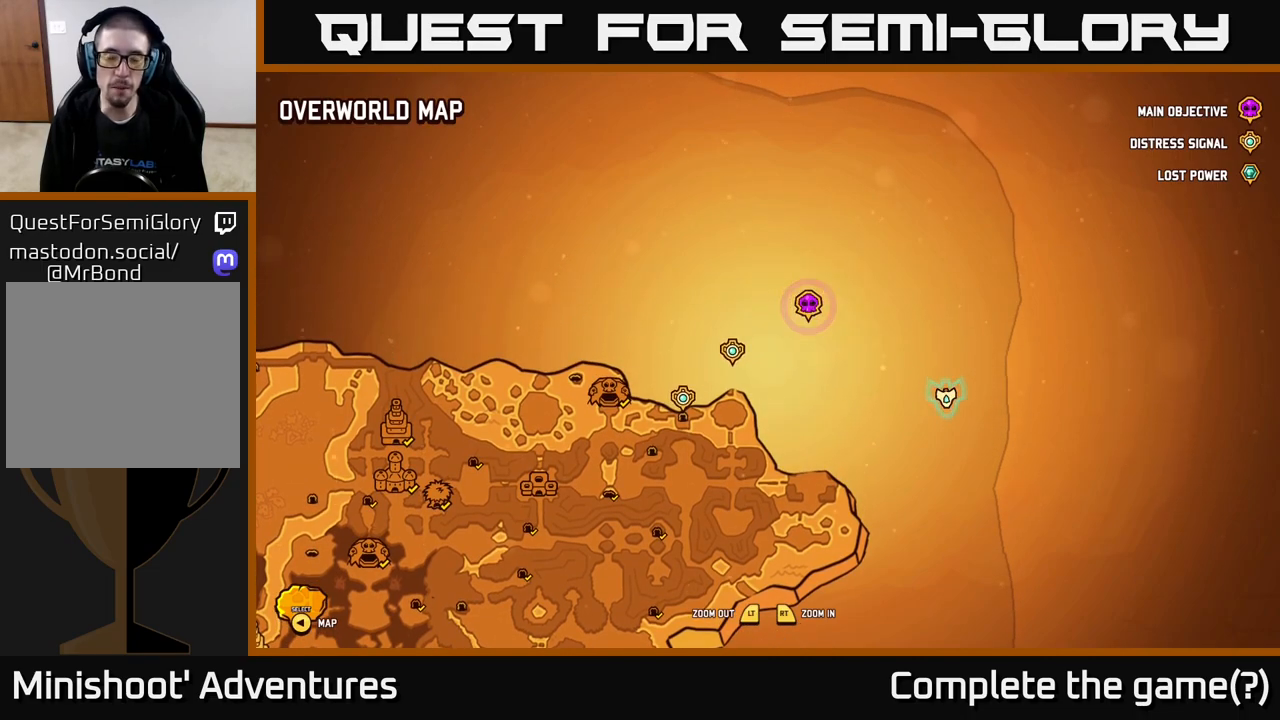
{"buttons": [], "left_stick": "center", "right_stick": "center", "events": []}
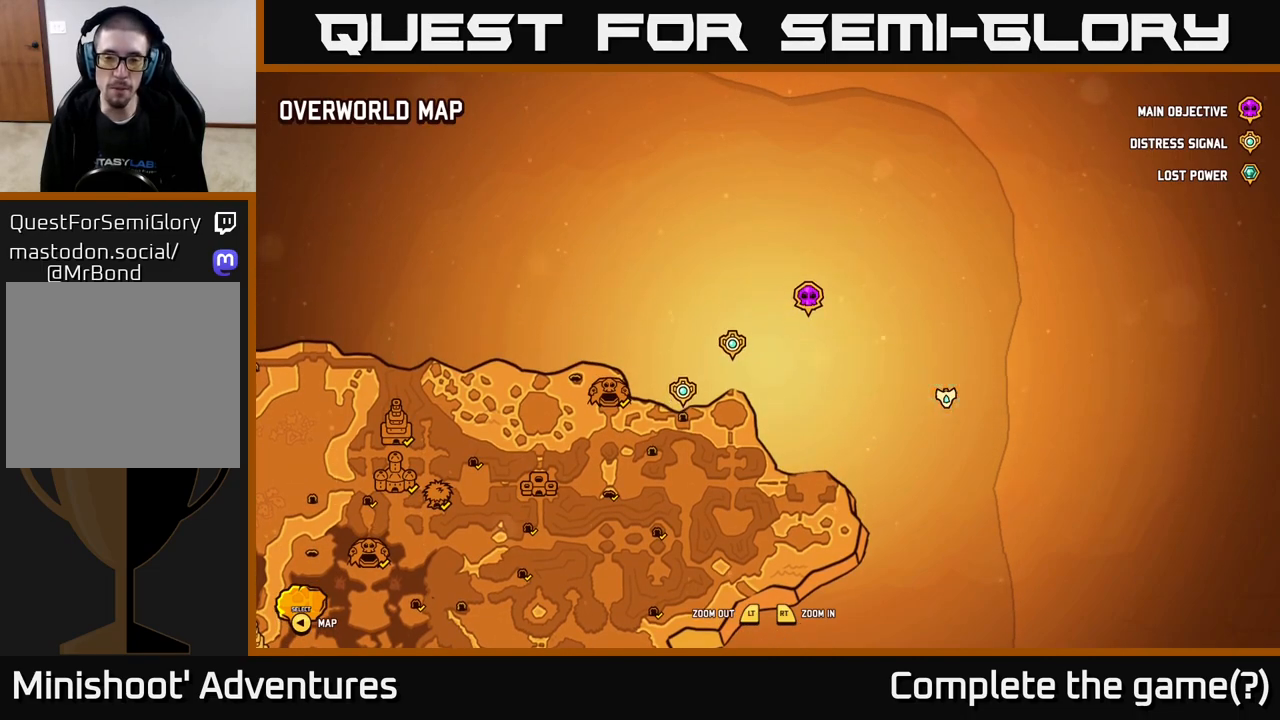
{"buttons": [], "left_stick": "center", "right_stick": "center", "events": []}
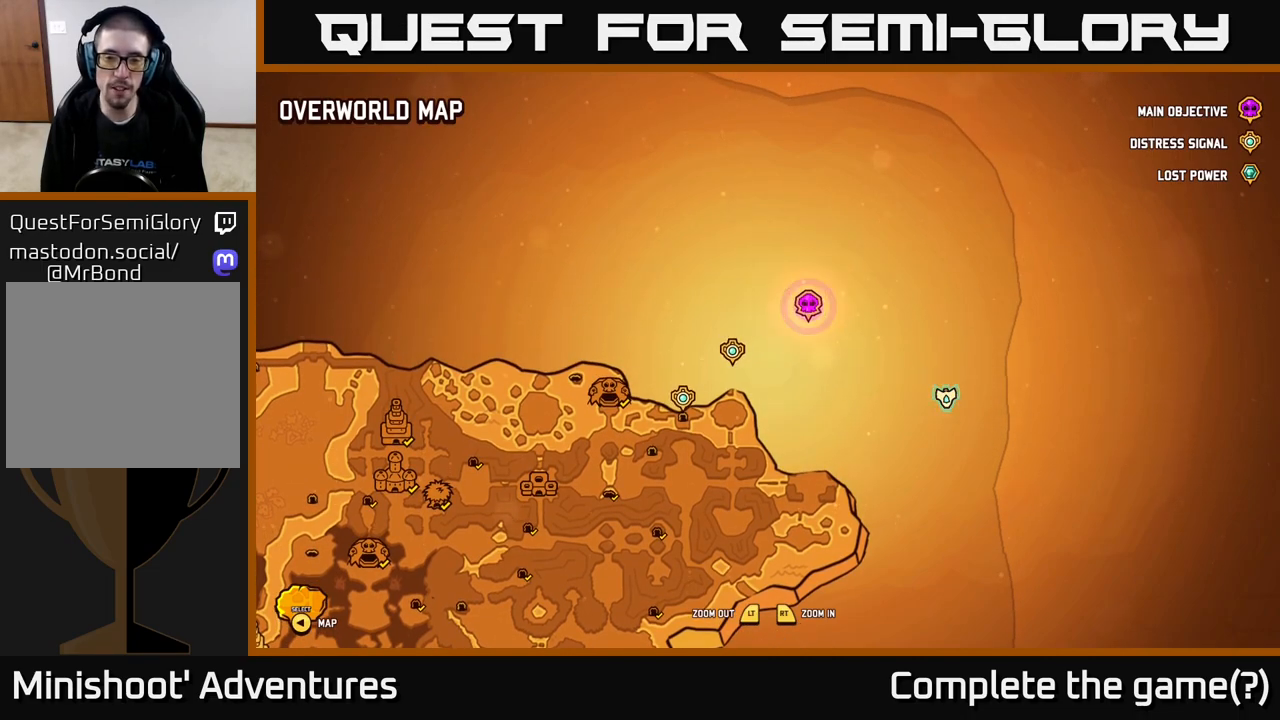
{"buttons": [], "left_stick": "center", "right_stick": "center", "events": []}
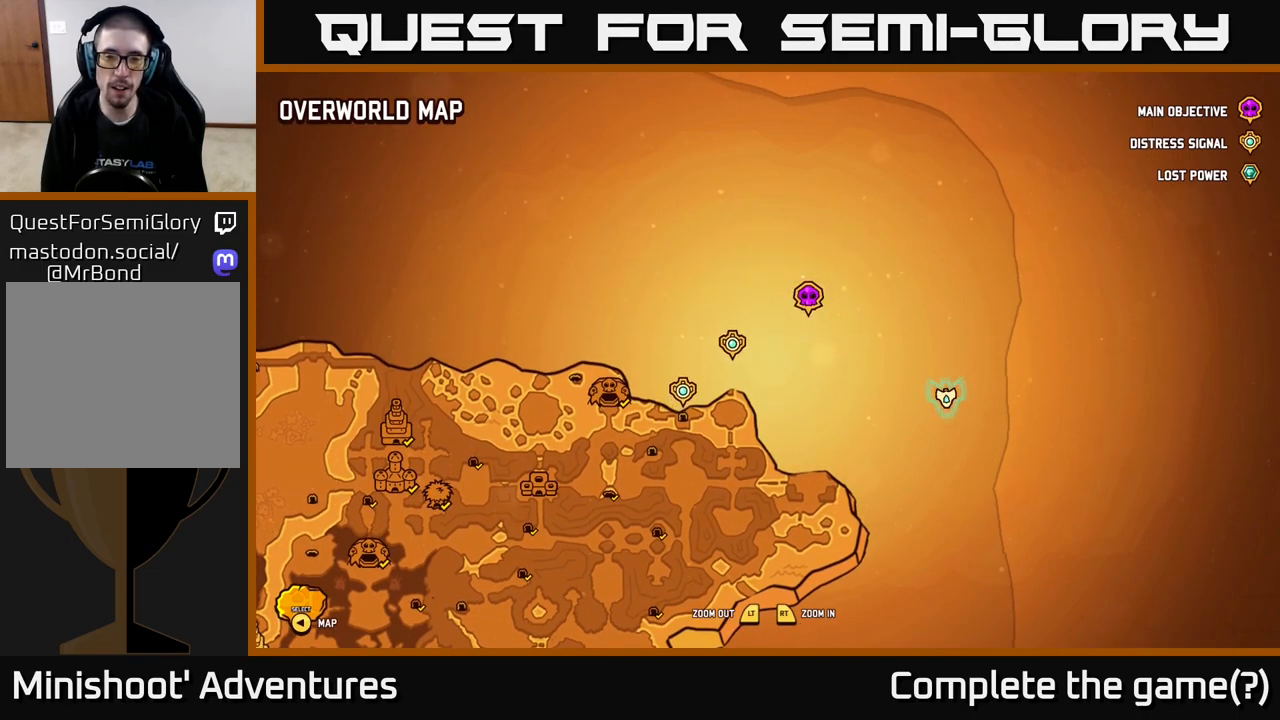
{"buttons": [], "left_stick": "up-left", "right_stick": "center", "events": [[50, "SELECT", "down"], [133, "SELECT", "up"], [333, "left_stick", "up-left"]]}
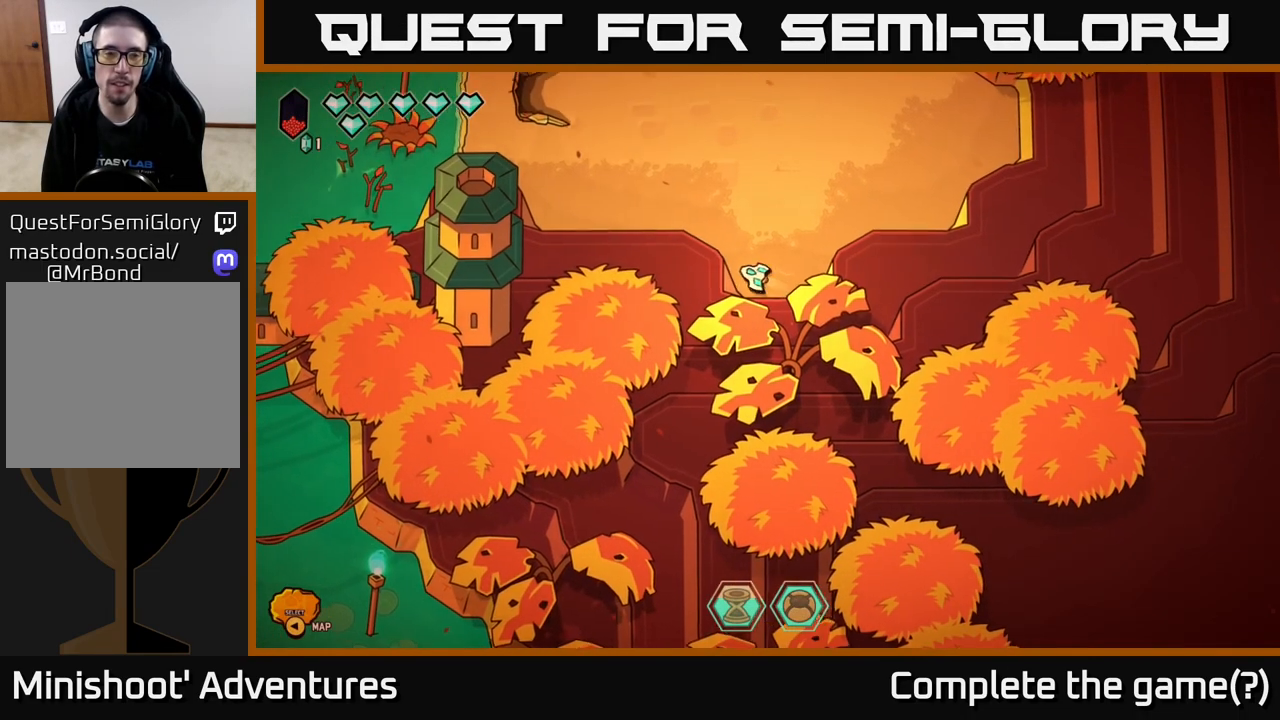
{"buttons": [], "left_stick": "up-left", "right_stick": "center", "events": [[33, "L2", "down"], [100, "left_stick", "up"], [367, "L2", "up"], [467, "left_stick", "up-left"]]}
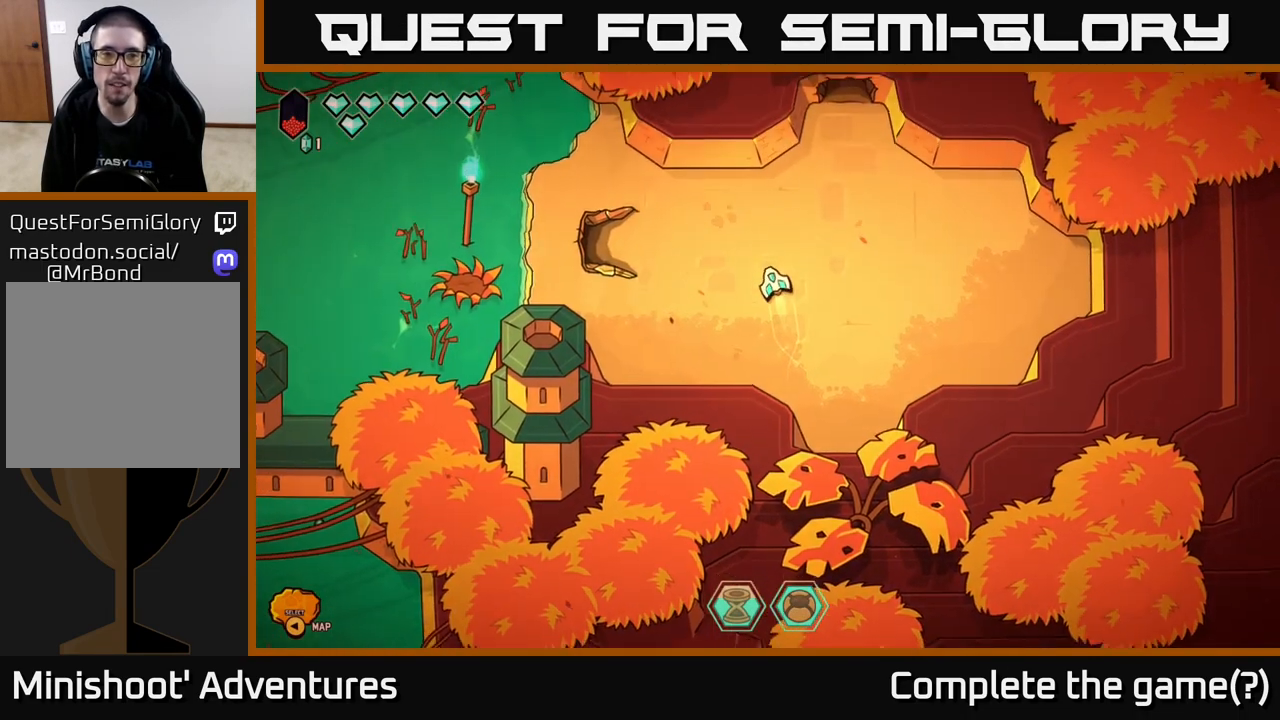
{"buttons": [], "left_stick": "left", "right_stick": "center", "events": [[400, "left_stick", "left"]]}
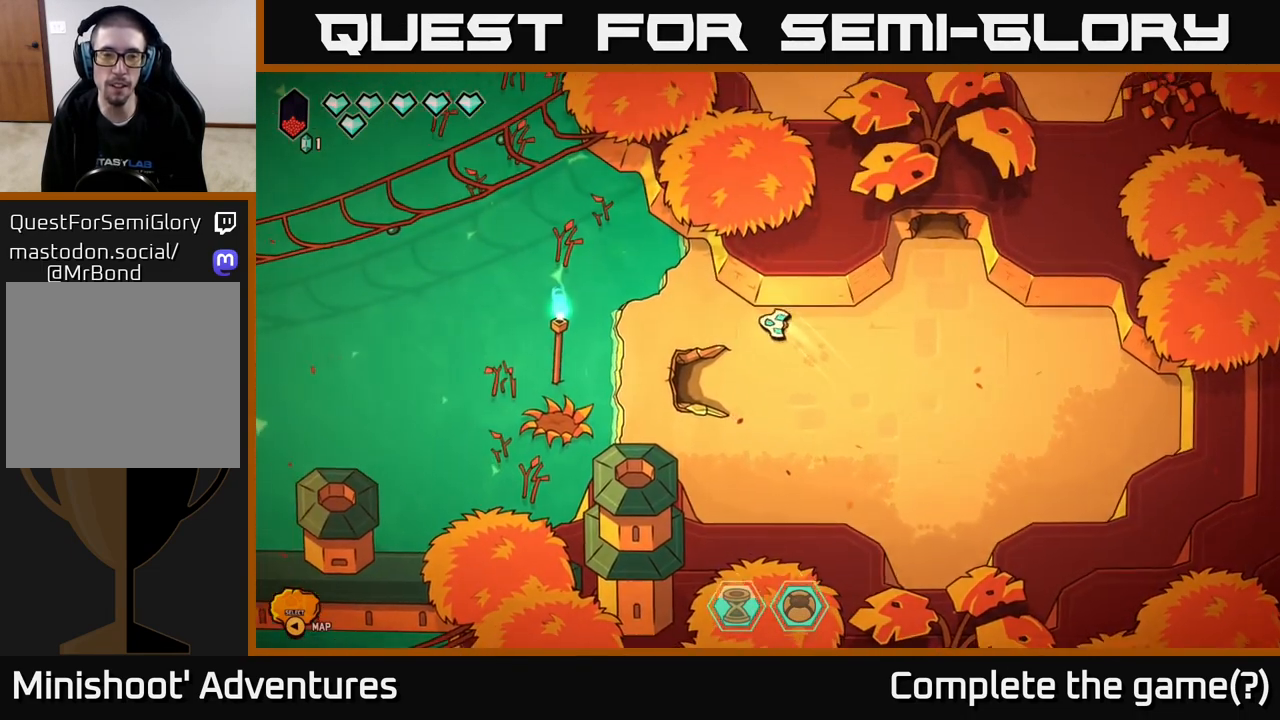
{"buttons": [], "left_stick": "center", "right_stick": "center", "events": [[250, "left_stick", "center"]]}
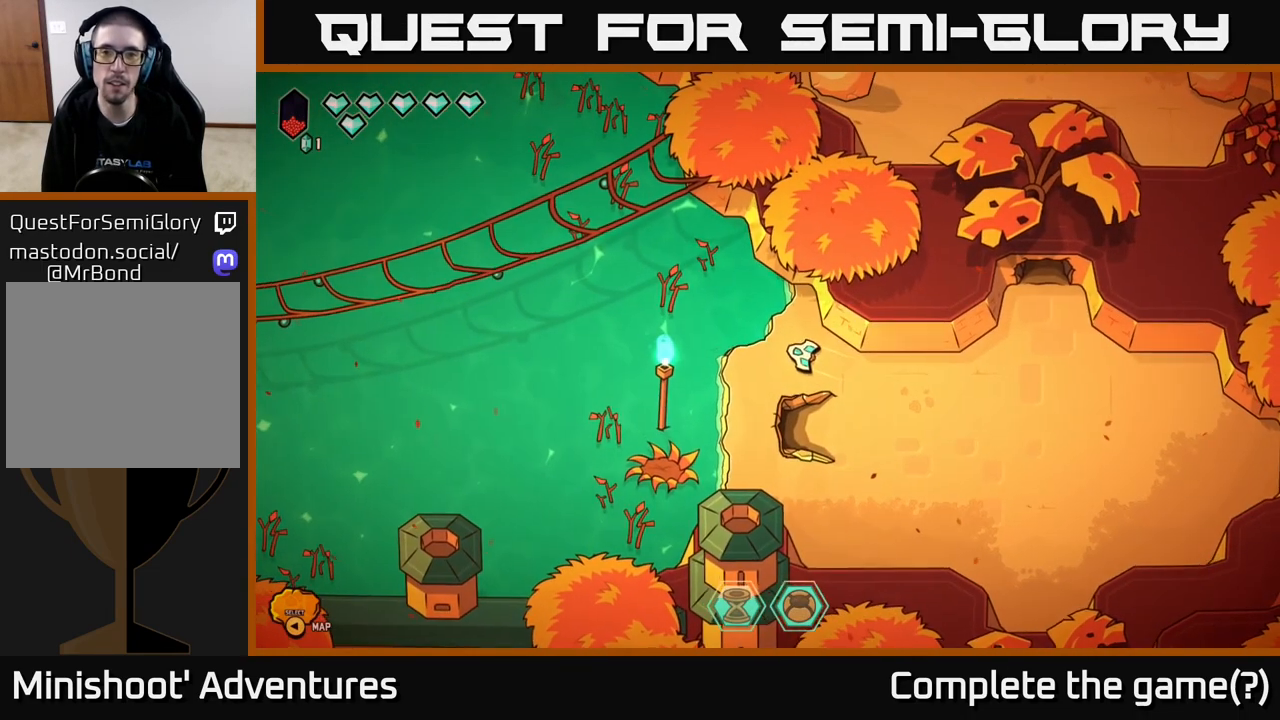
{"buttons": [], "left_stick": "down", "right_stick": "center", "events": [[100, "left_stick", "right"], [267, "left_stick", "down-right"], [417, "left_stick", "down"]]}
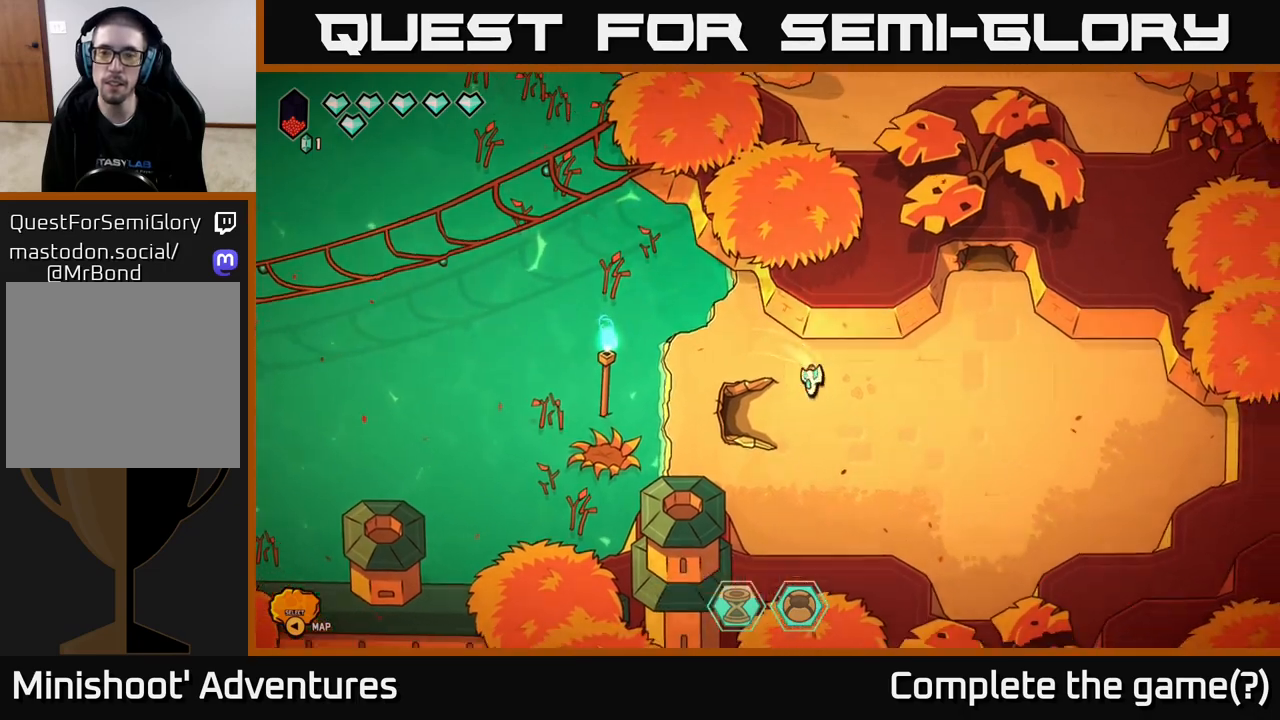
{"buttons": [], "left_stick": "left", "right_stick": "center", "events": [[100, "left_stick", "left"]]}
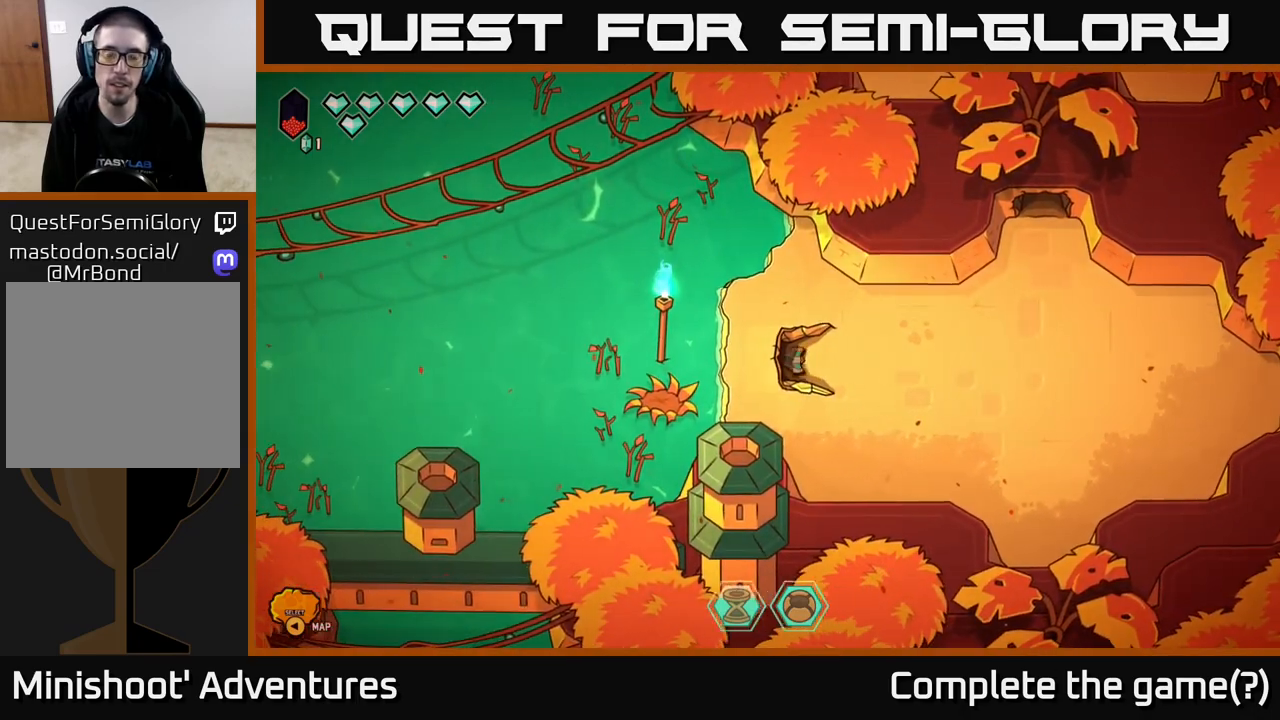
{"buttons": [], "left_stick": "center", "right_stick": "center", "events": [[83, "left_stick", "center"]]}
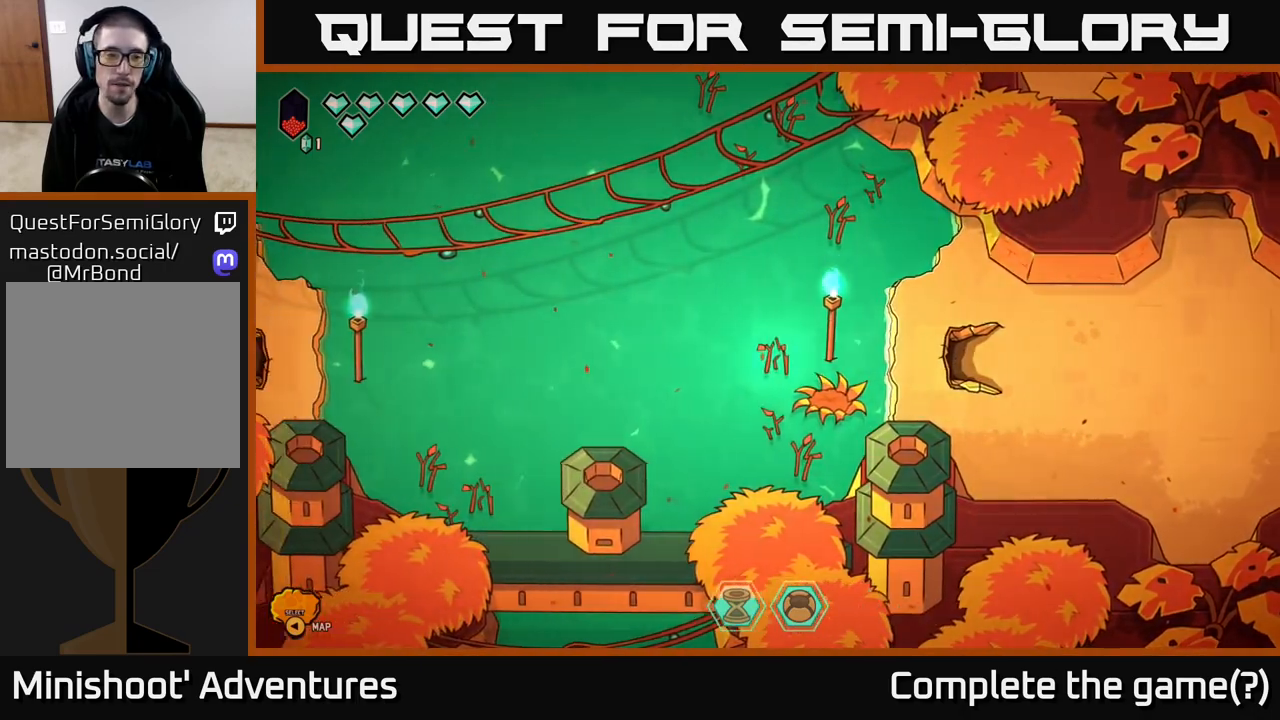
{"buttons": [], "left_stick": "center", "right_stick": "center", "events": []}
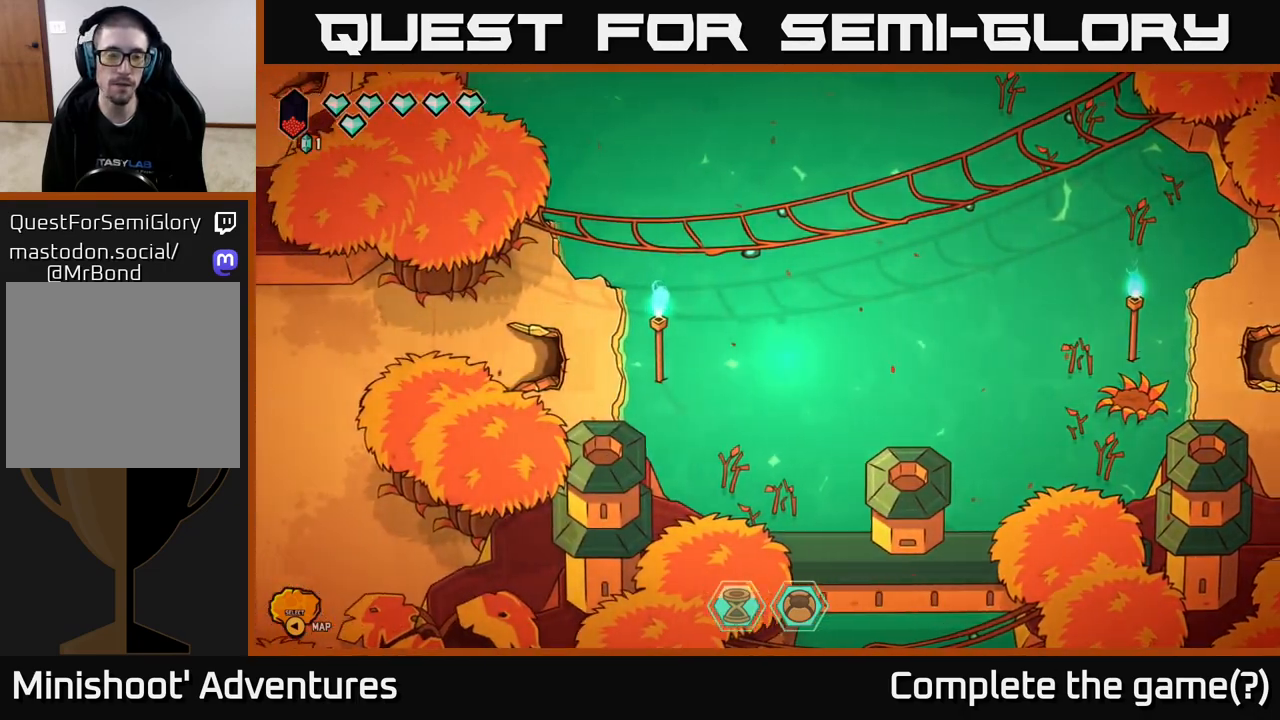
{"buttons": [], "left_stick": "left", "right_stick": "center", "events": [[300, "left_stick", "left"]]}
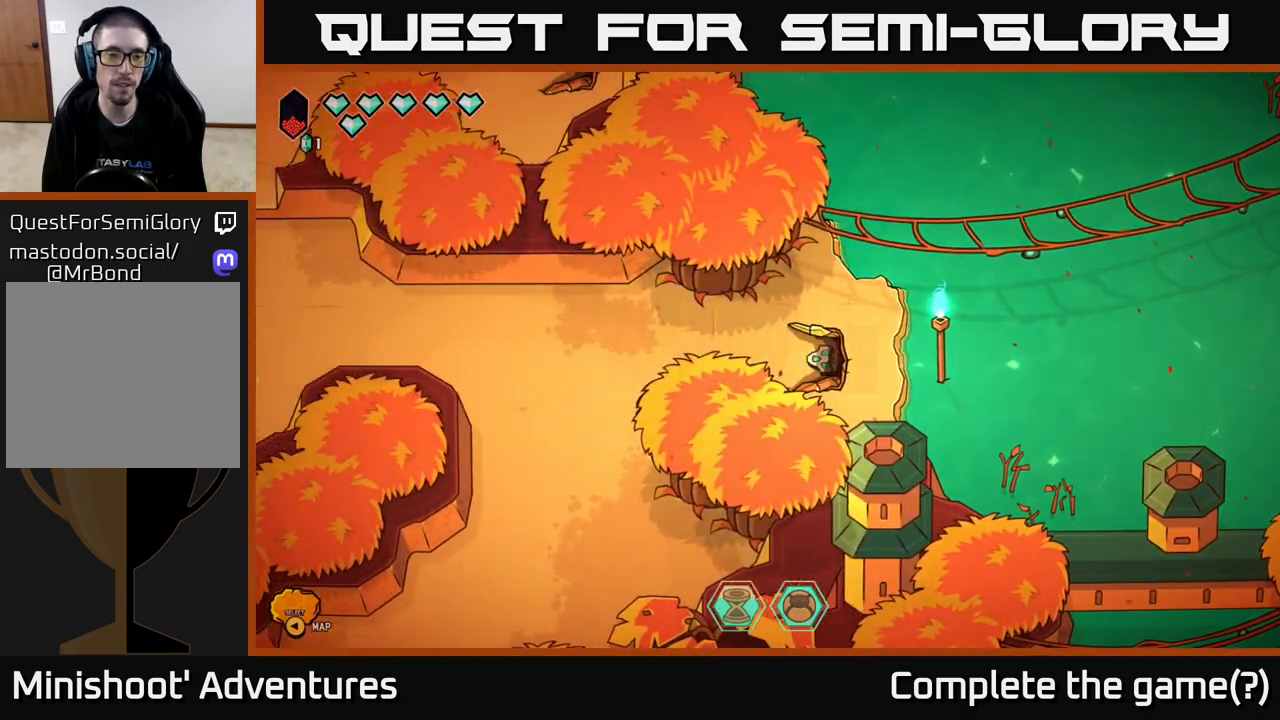
{"buttons": [], "left_stick": "left", "right_stick": "center", "events": []}
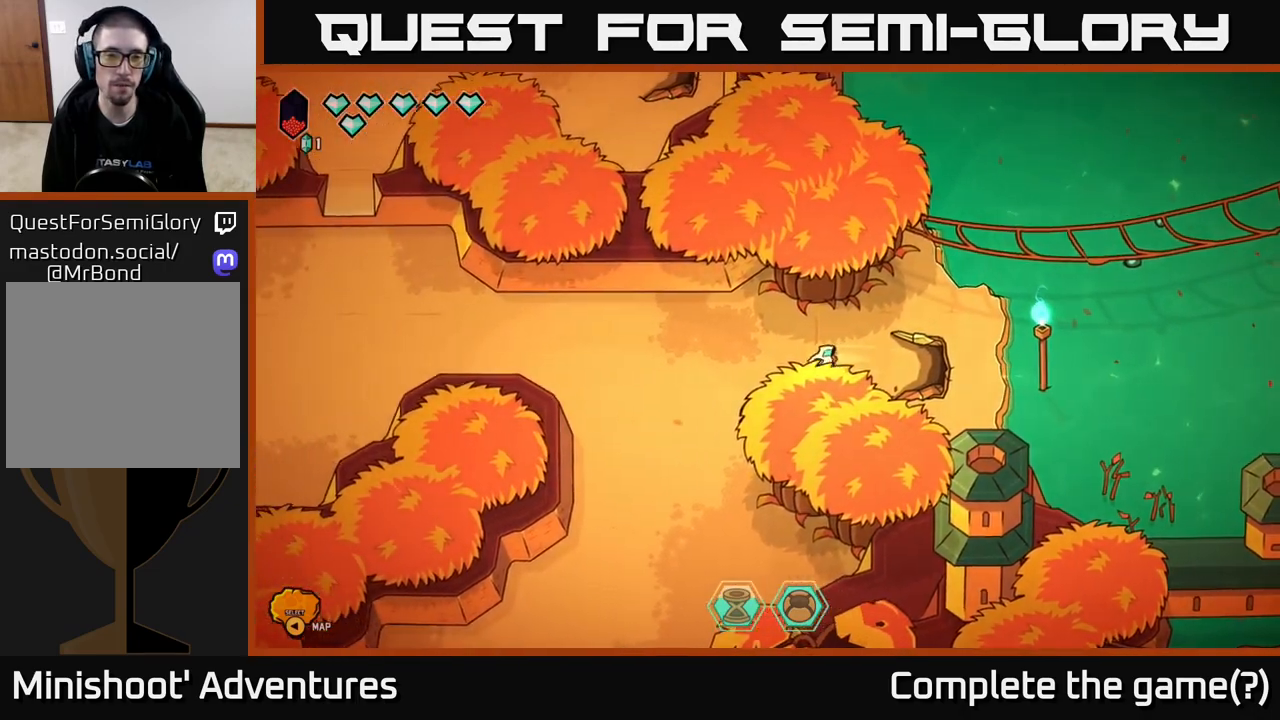
{"buttons": [], "left_stick": "down-left", "right_stick": "center", "events": [[50, "left_stick", "down-left"]]}
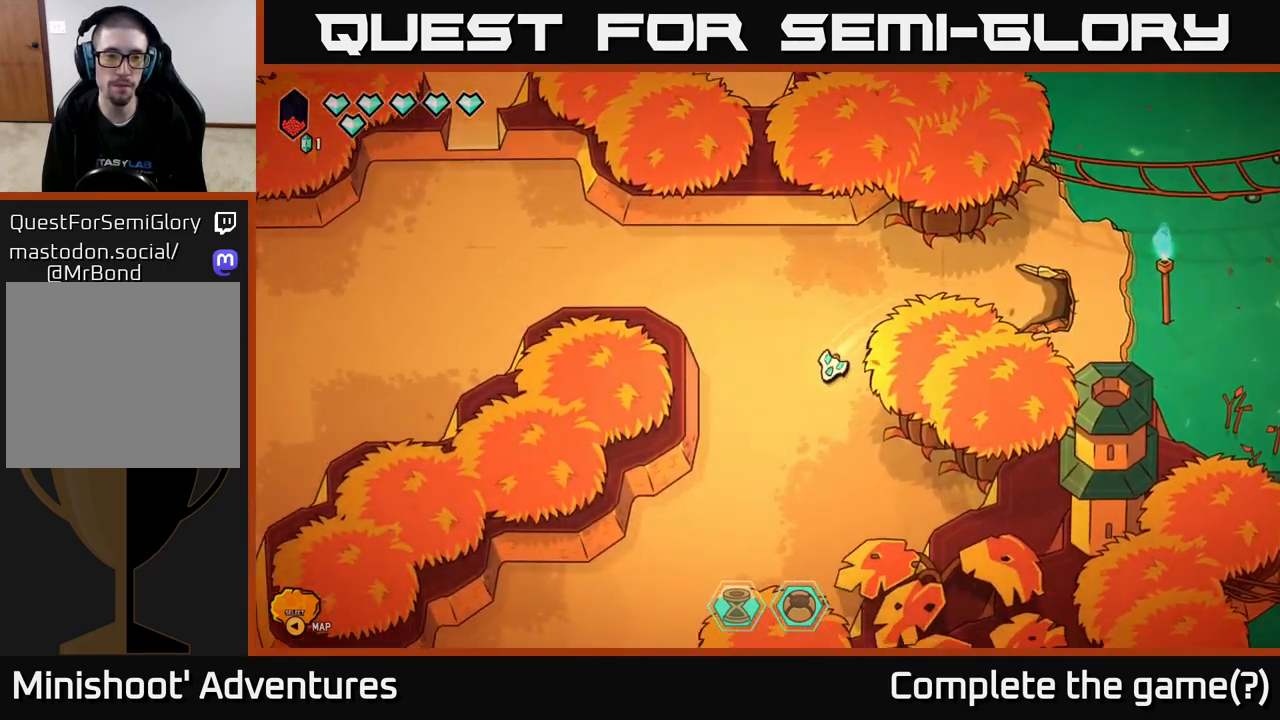
{"buttons": ["L2"], "left_stick": "down-left", "right_stick": "center", "events": [[150, "L2", "down"]]}
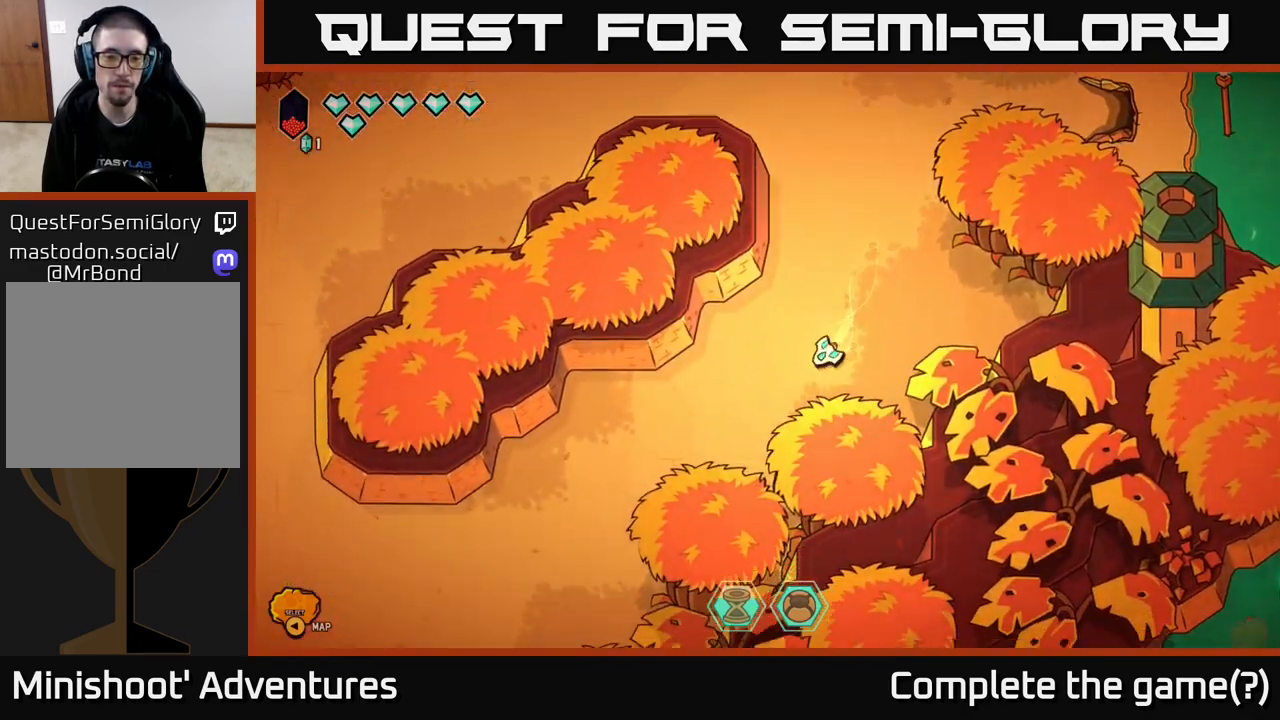
{"buttons": ["L2"], "left_stick": "down-left", "right_stick": "center", "events": []}
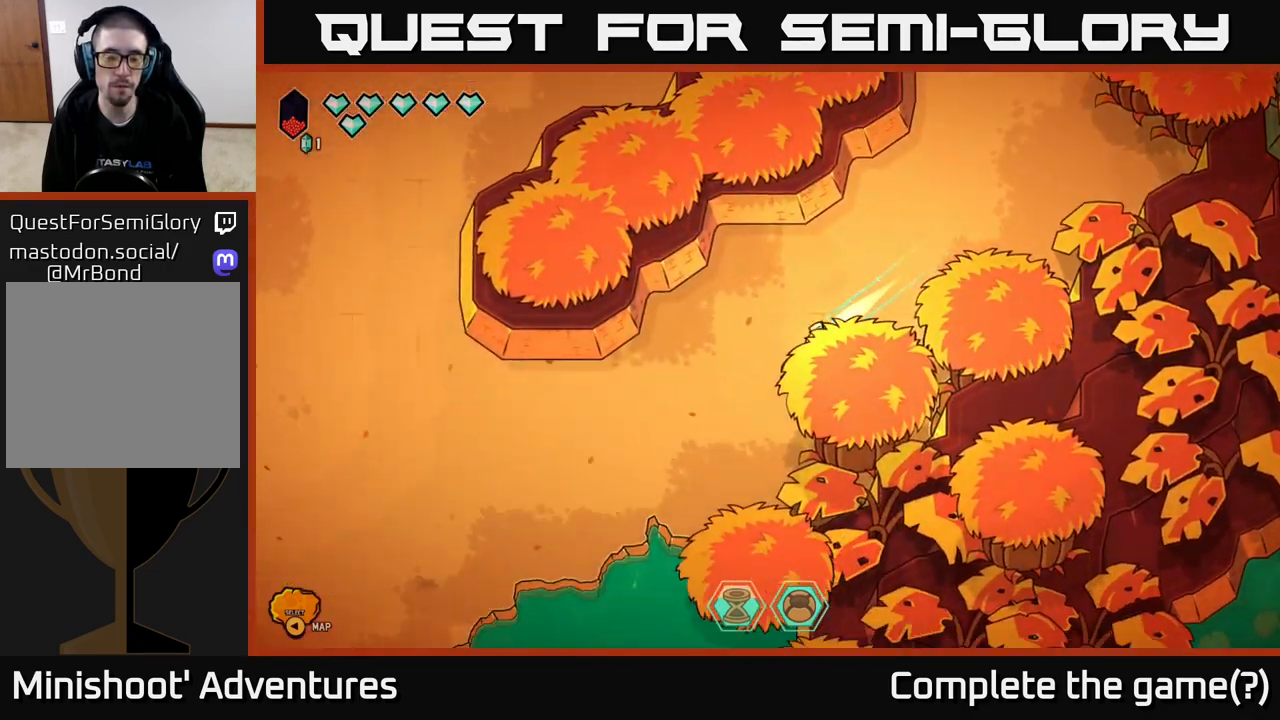
{"buttons": ["L2"], "left_stick": "up-left", "right_stick": "center", "events": [[100, "left_stick", "left"], [483, "left_stick", "up-left"]]}
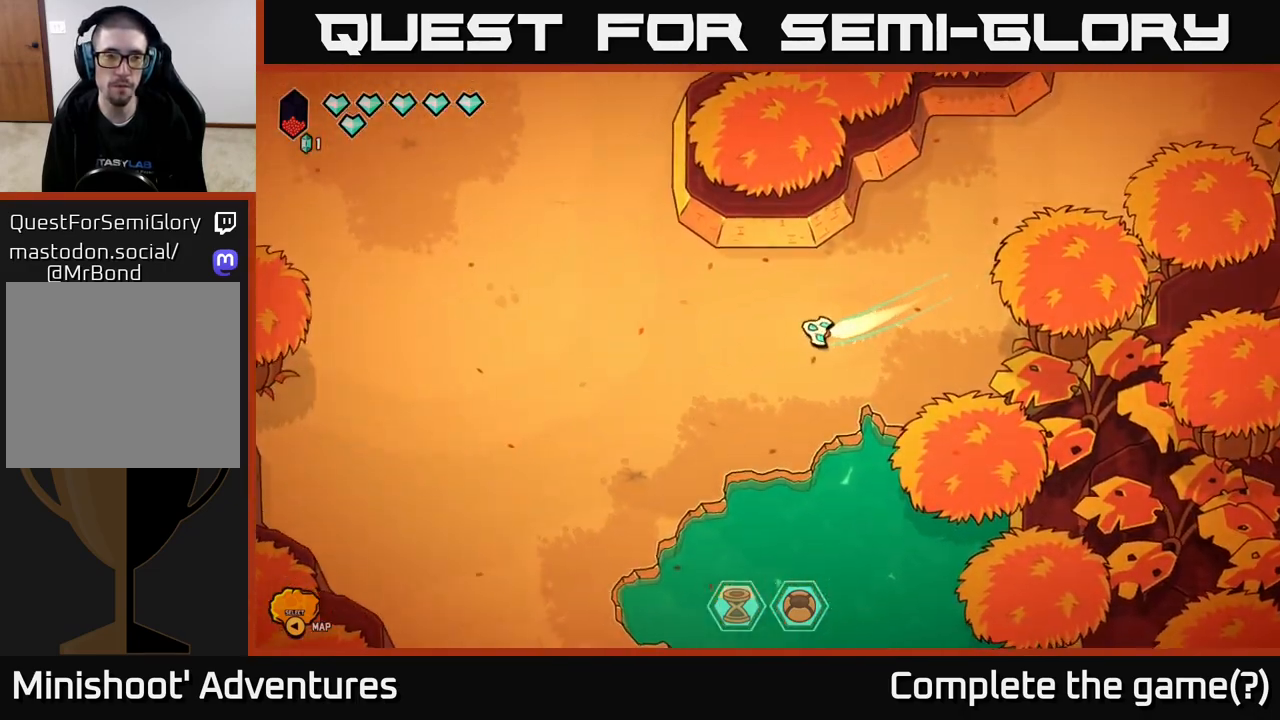
{"buttons": ["L2"], "left_stick": "up-left", "right_stick": "center", "events": []}
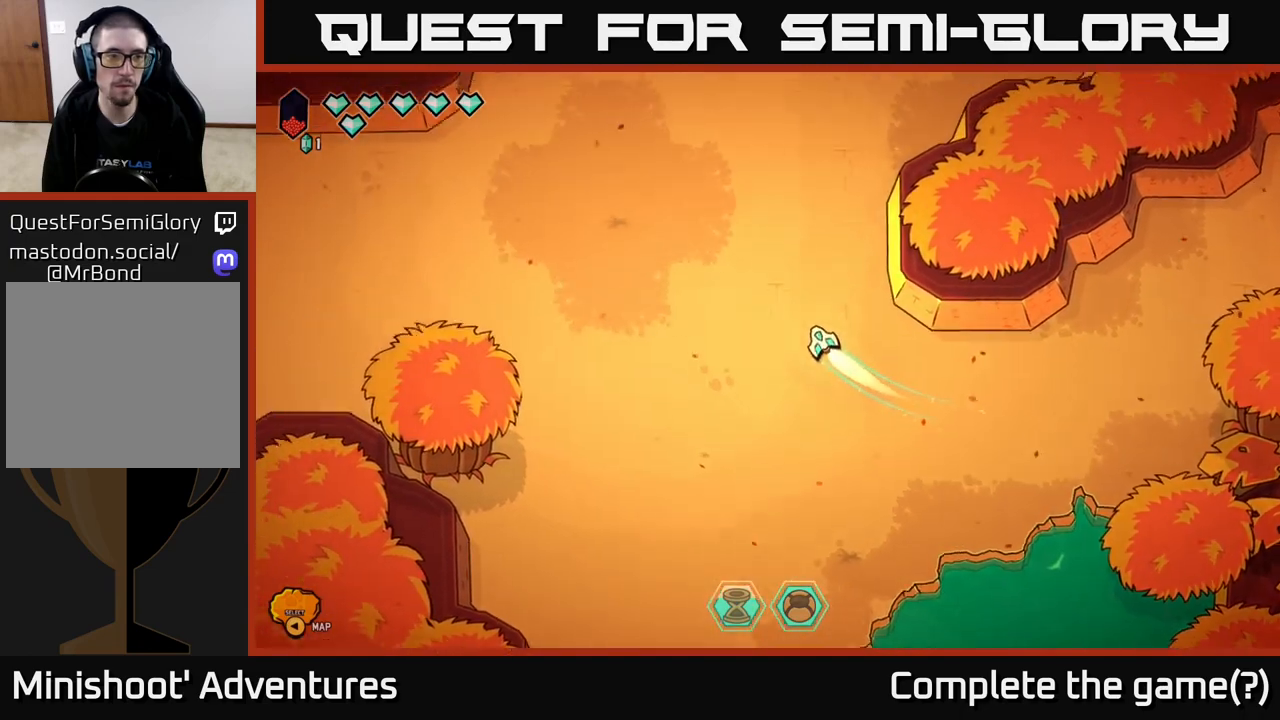
{"buttons": ["L2"], "left_stick": "left", "right_stick": "center", "events": [[233, "left_stick", "left"]]}
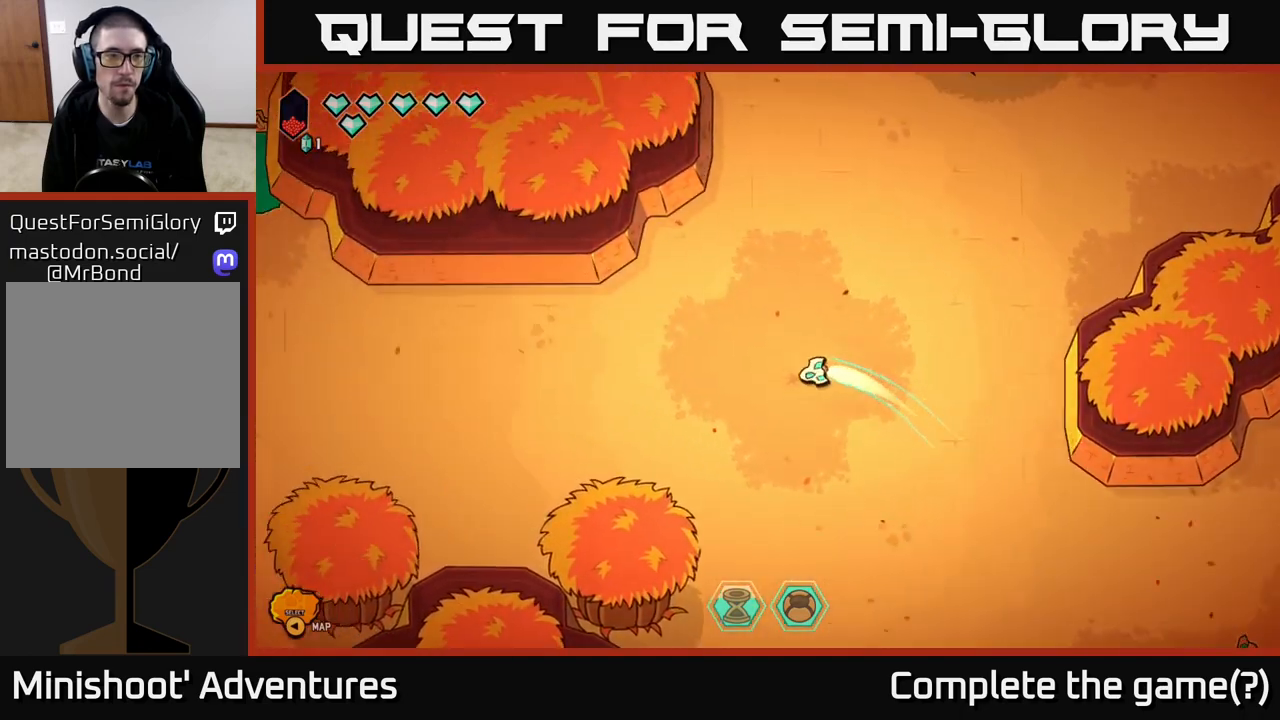
{"buttons": ["L2"], "left_stick": "left", "right_stick": "center", "events": []}
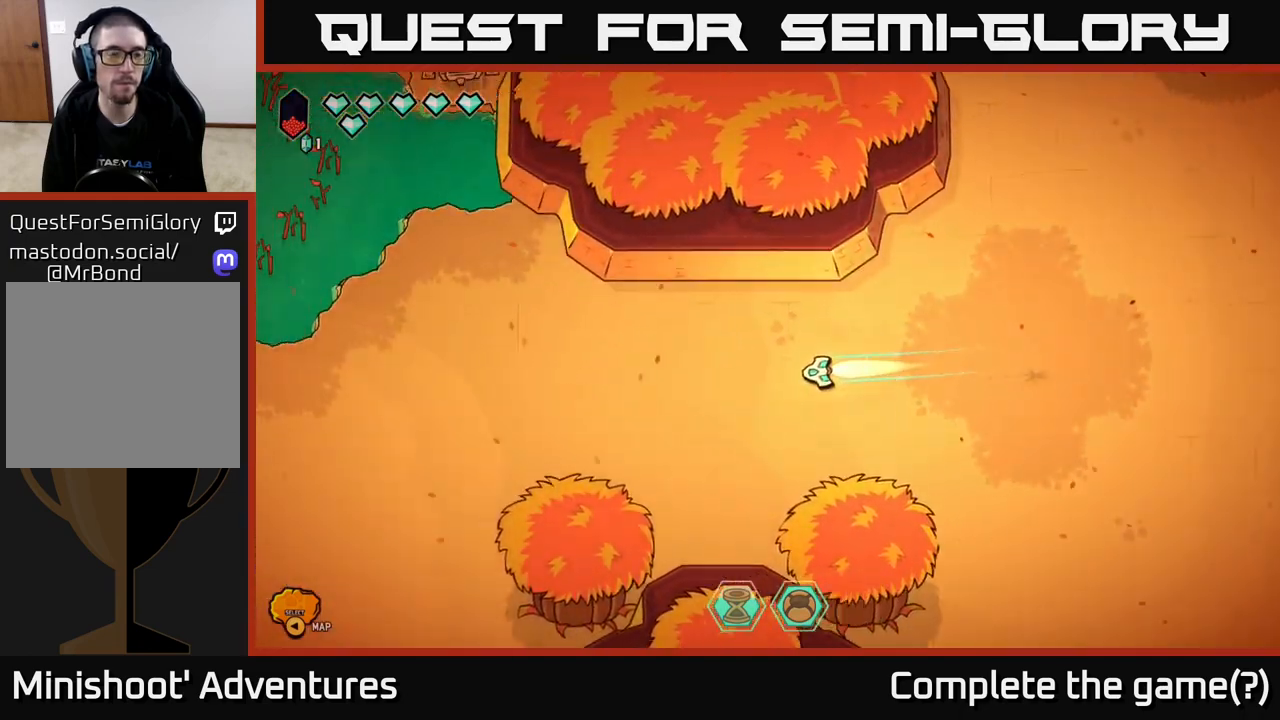
{"buttons": ["L2"], "left_stick": "up-left", "right_stick": "center", "events": [[333, "left_stick", "up-left"]]}
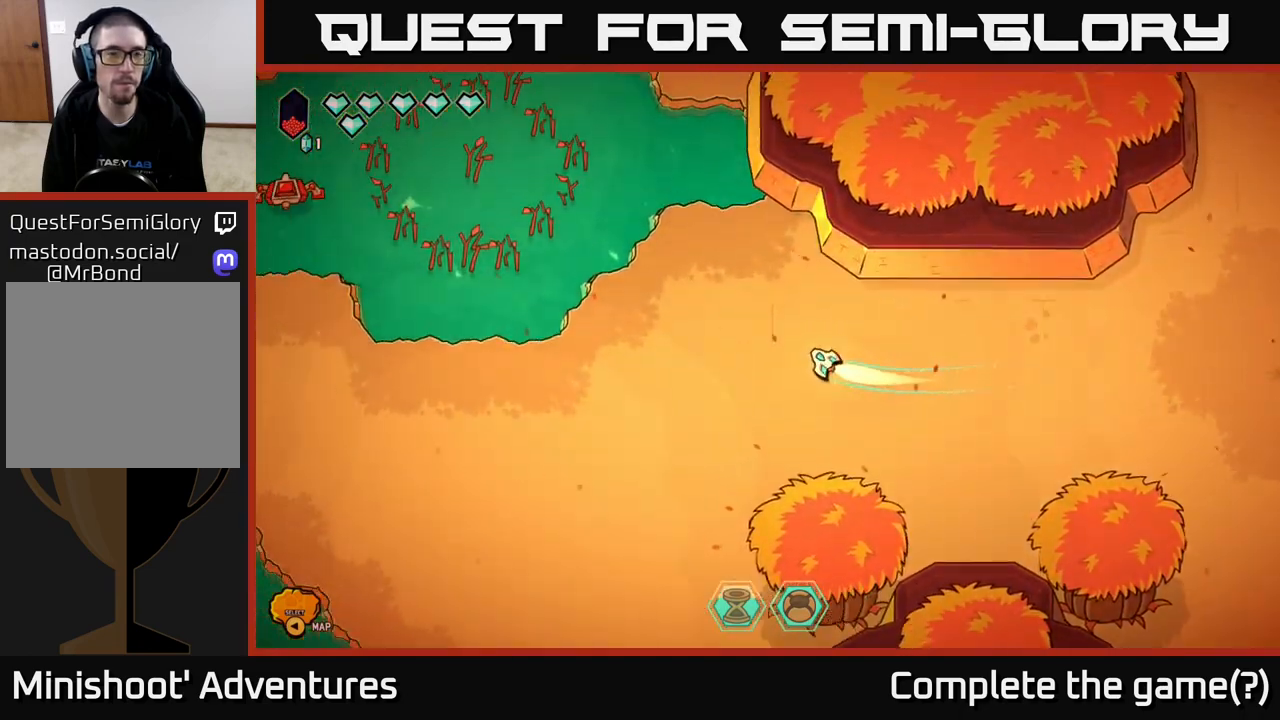
{"buttons": [], "left_stick": "center", "right_stick": "up", "events": [[100, "L2", "up"], [150, "right_stick", "up"], [233, "left_stick", "up"], [400, "left_stick", "center"]]}
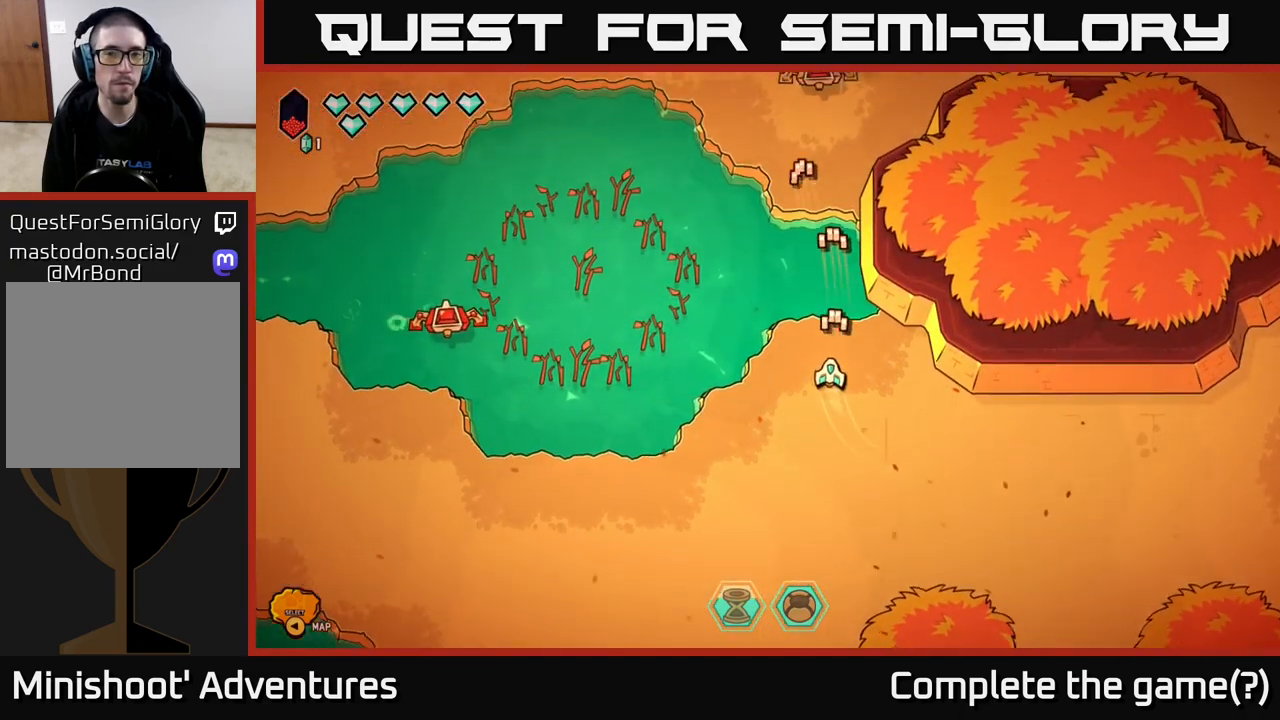
{"buttons": [], "left_stick": "left", "right_stick": "left", "events": [[333, "right_stick", "left"], [417, "left_stick", "left"]]}
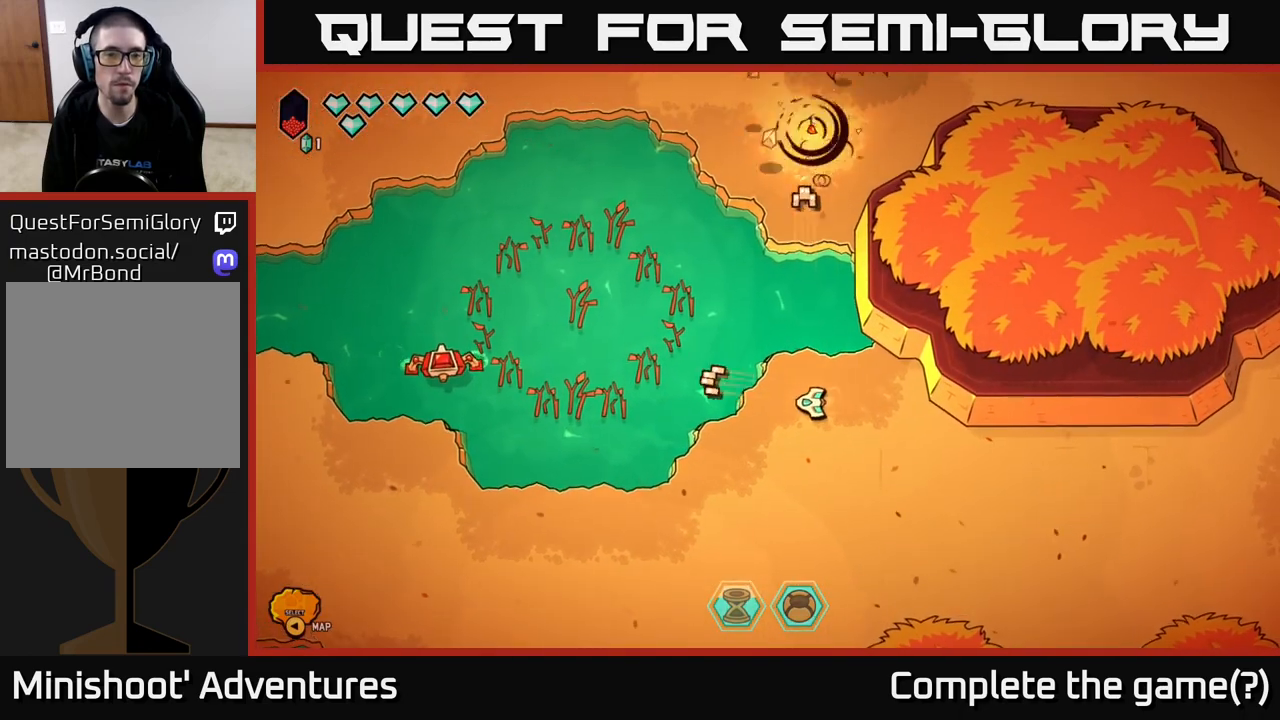
{"buttons": [], "left_stick": "center", "right_stick": "left", "events": [[83, "left_stick", "center"]]}